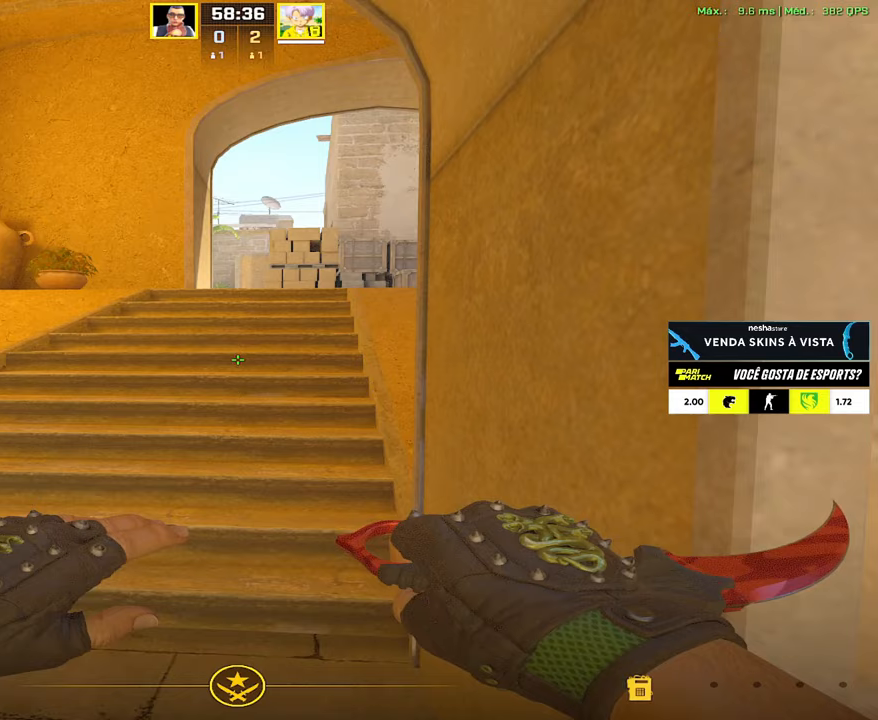
Gameplay with keyboard and mouse; each line is a JSON object with the keys and mouse buttons held at the frame after it. "events" lists presses ("down") and releases ("up") of "1", "2", "3", "4", "5", "a", "alt", "c", "caps_lock", "ctrl", "d", "e", "f", "g", "q", "r", "s", "shift", "space", "t", "tab", "v", "w", "x", "z", "mouse_left", "mouse_wheel" and "mouse_right" between this image and that frame as [ms after this image, input, new state], when the widget could be followed in between. "mouse_left", "mouse_wheel", "mouse_right" = the "left", "wheel", "right" buttons of the "mouse" list. No other keys are recorded. "wheel" means that the mouse wheel is clicked or scrolled. Not read: mouse_move.
{"keys": ["1", "s"], "mouse": [], "events": [[250, "s", "down"], [483, "1", "down"]]}
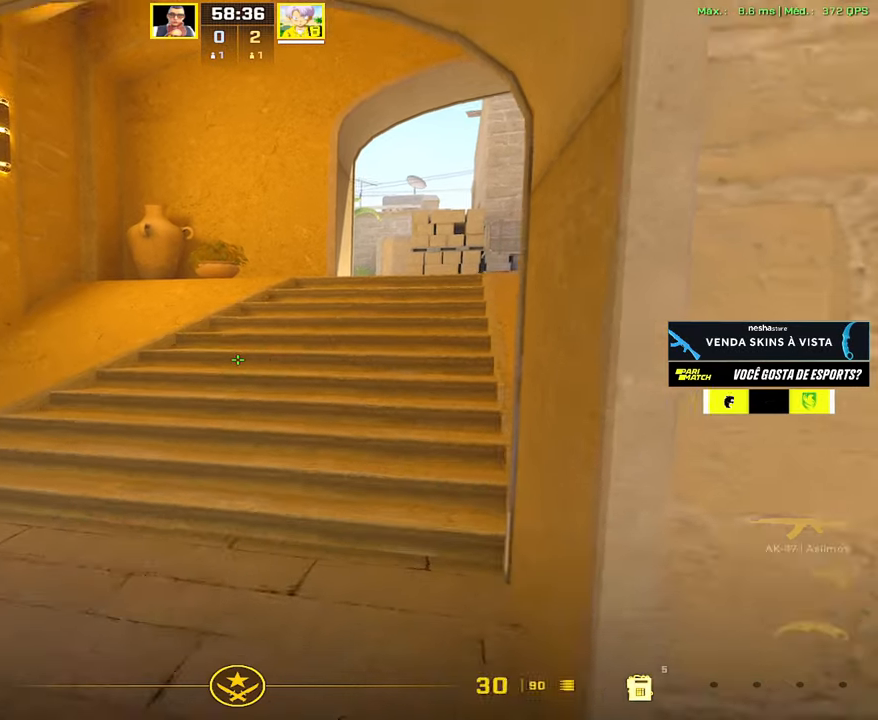
{"keys": [], "mouse": [], "events": [[83, "1", "up"], [83, "3", "down"], [167, "3", "up"], [217, "s", "up"], [267, "f", "down"], [367, "f", "up"]]}
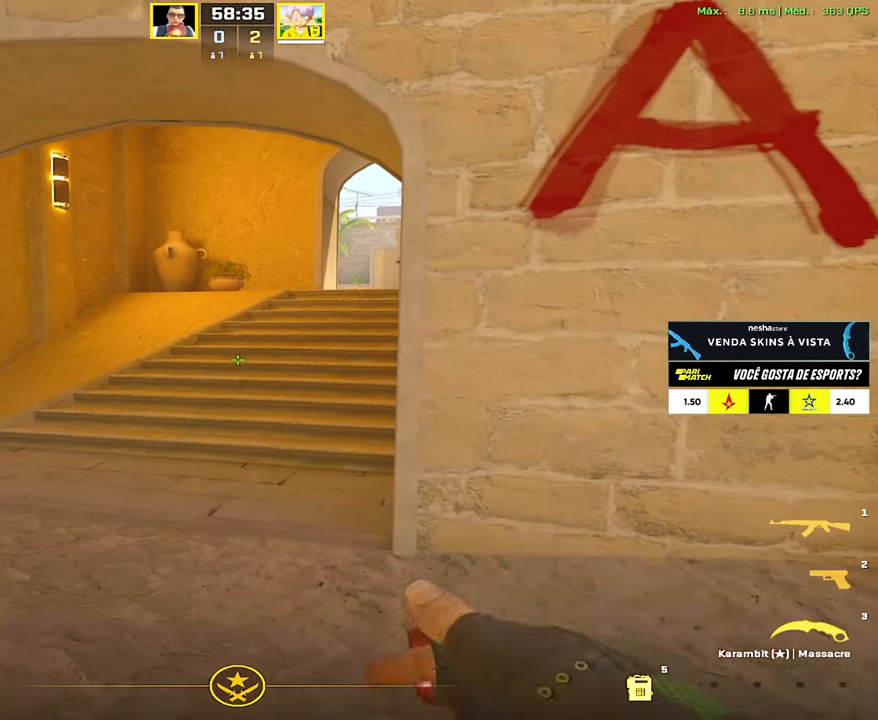
{"keys": ["a", "w"], "mouse": [], "events": [[333, "w", "down"], [383, "a", "down"]]}
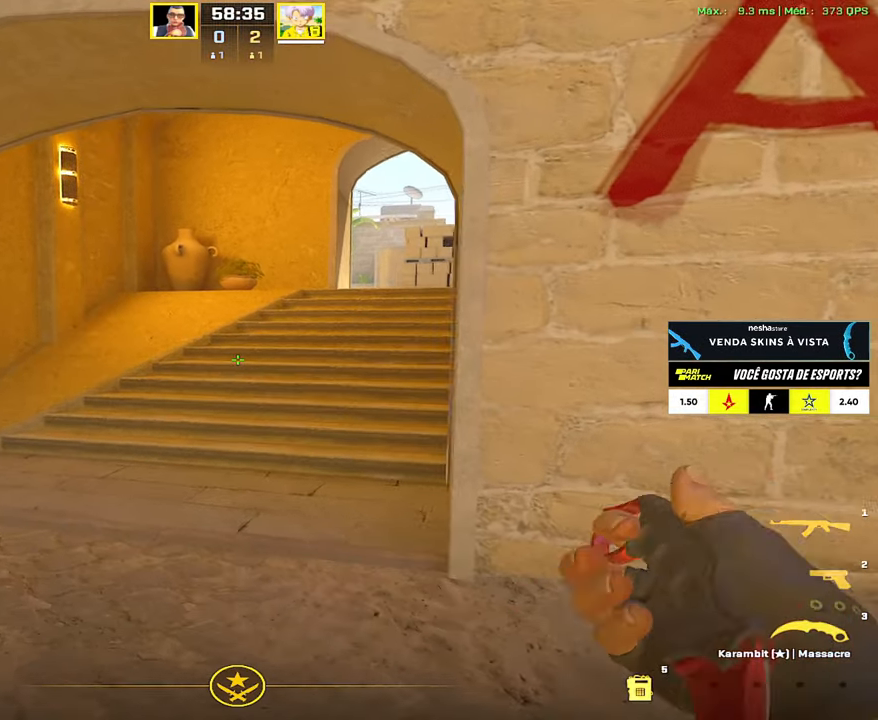
{"keys": ["d", "w"], "mouse": [], "events": [[17, "a", "up"], [483, "d", "down"]]}
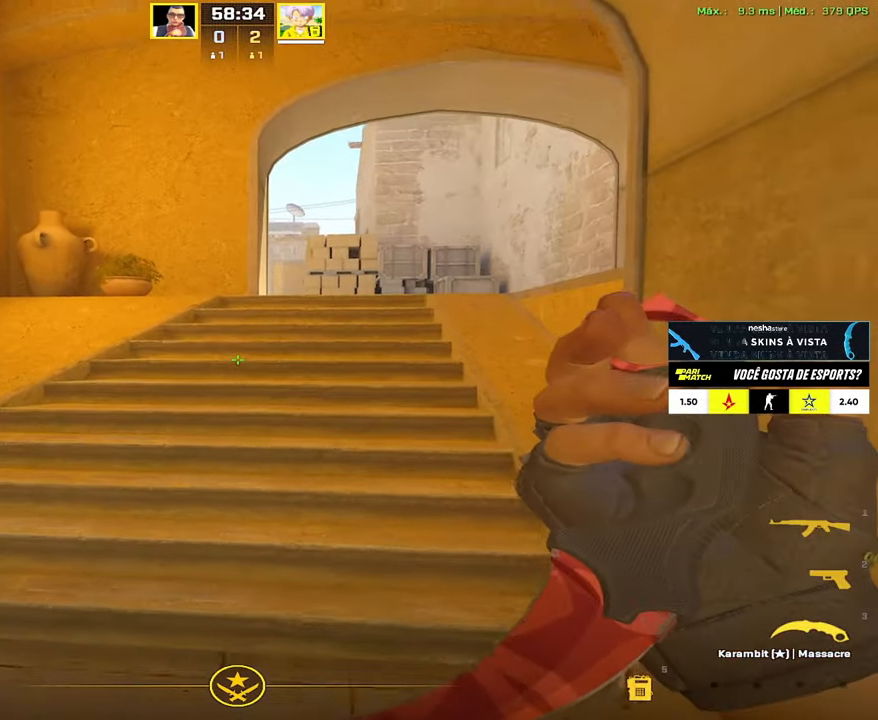
{"keys": ["1", "w"], "mouse": [], "events": [[83, "mouse_right", "down"], [133, "d", "up"], [267, "d", "down"], [267, "mouse_right", "up"], [367, "d", "up"], [500, "1", "down"]]}
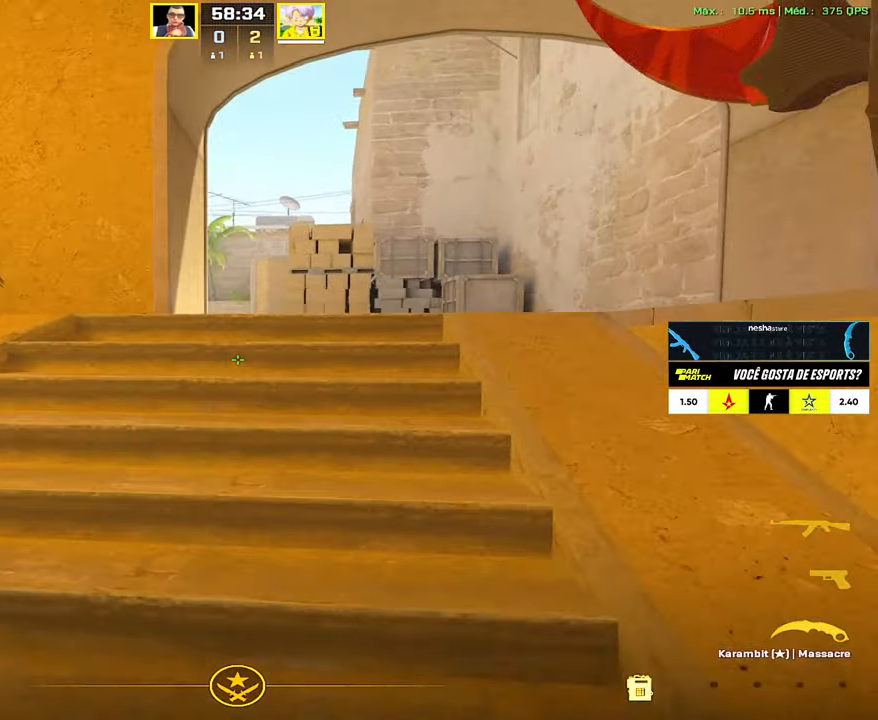
{"keys": ["w"], "mouse": [], "events": [[100, "1", "up"], [150, "d", "down"], [233, "d", "up"]]}
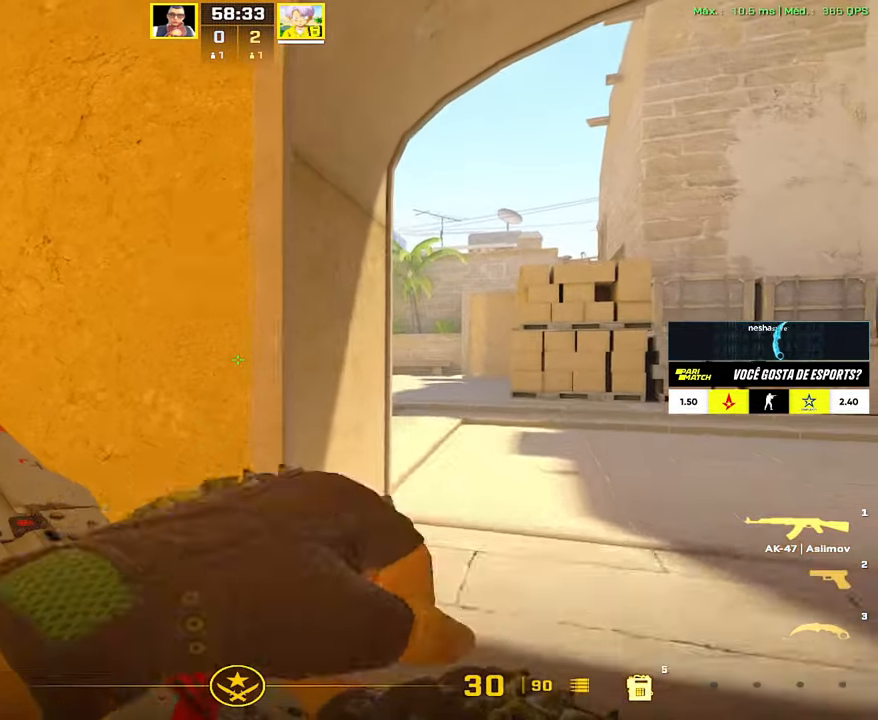
{"keys": ["d"], "mouse": [], "events": [[17, "w", "up"], [300, "d", "down"]]}
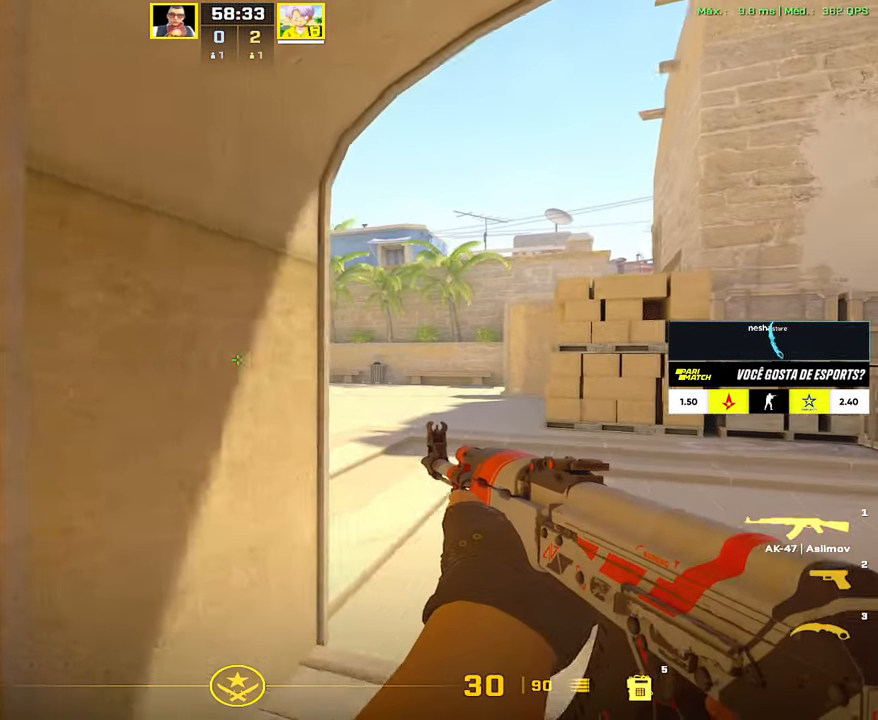
{"keys": ["a"], "mouse": [], "events": [[217, "a", "down"], [217, "d", "up"], [367, "3", "down"], [450, "3", "up"]]}
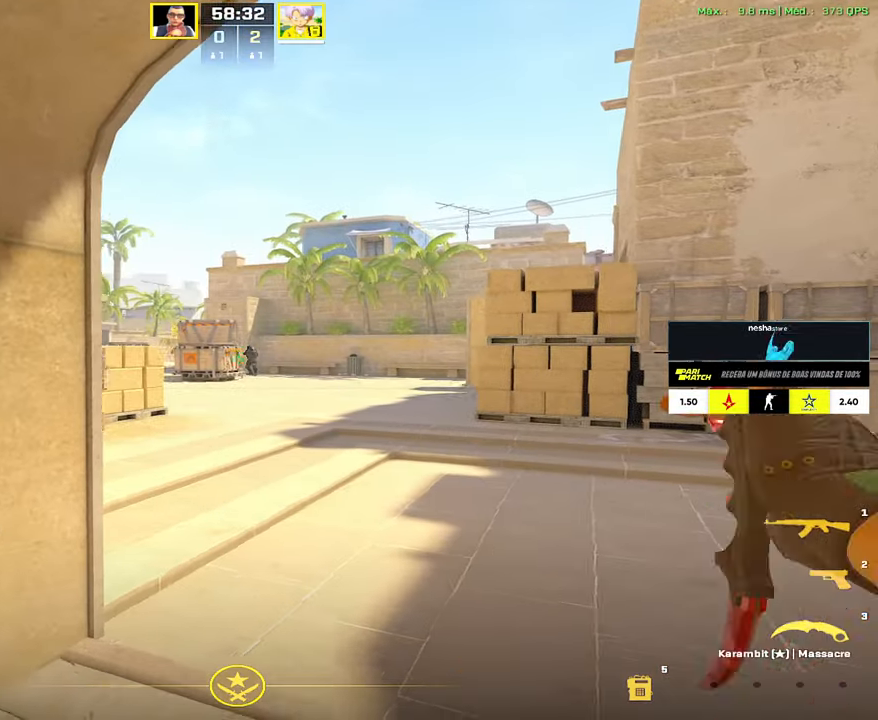
{"keys": ["s"], "mouse": [], "events": [[50, "f", "down"], [183, "f", "up"], [183, "s", "down"], [383, "a", "up"]]}
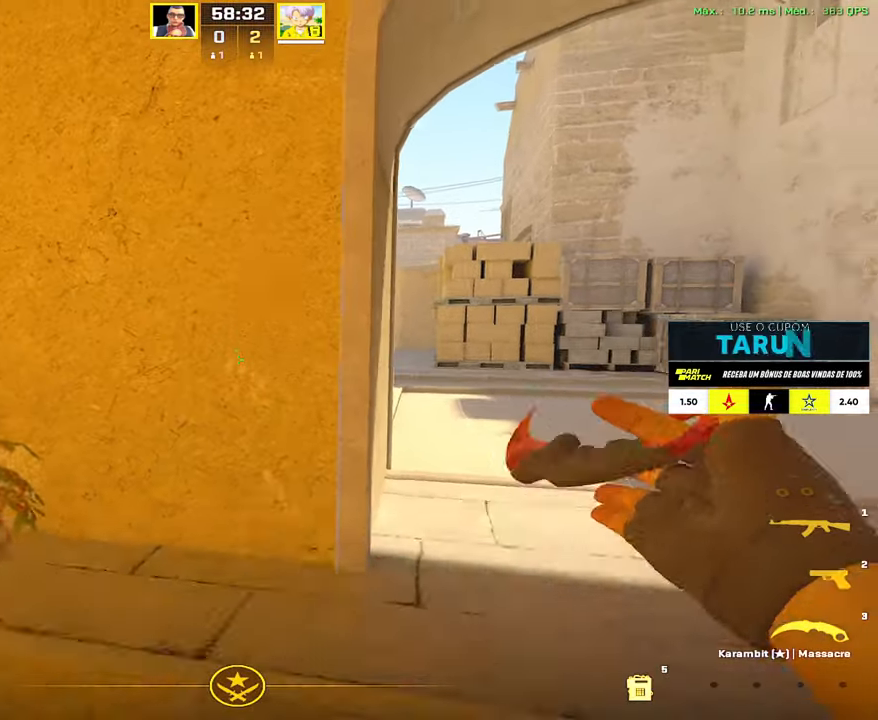
{"keys": ["s"], "mouse": [], "events": []}
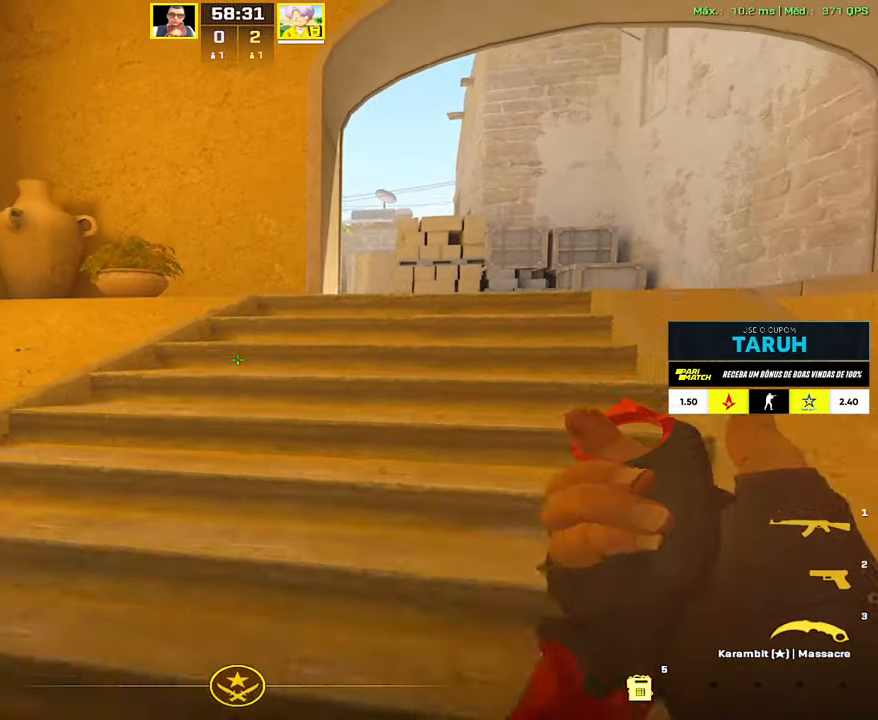
{"keys": ["s"], "mouse": [], "events": []}
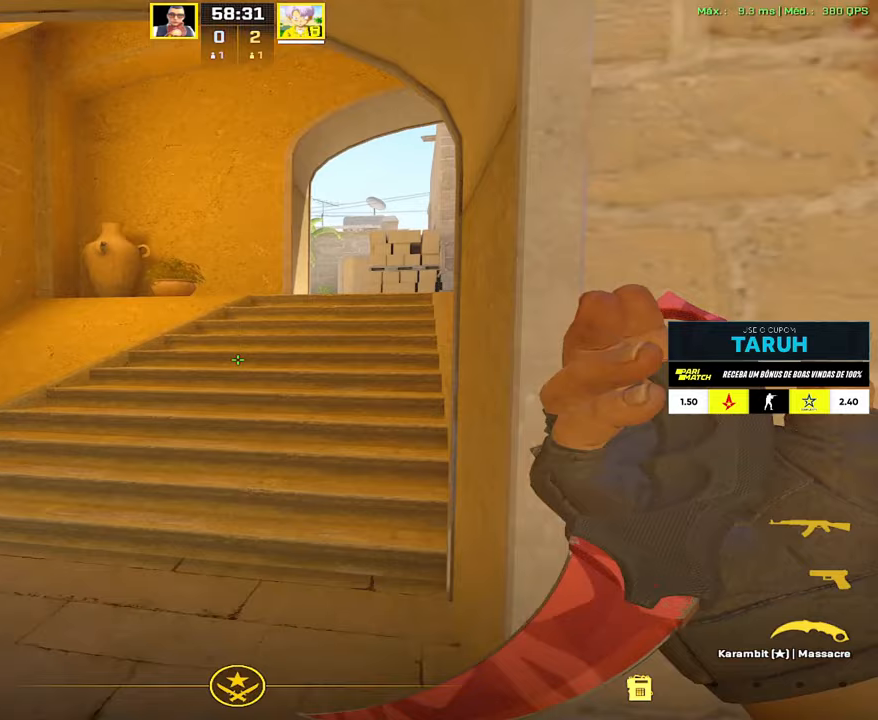
{"keys": ["a", "shift", "w"], "mouse": [], "events": [[50, "s", "up"], [183, "shift", "down"], [183, "w", "down"], [467, "a", "down"]]}
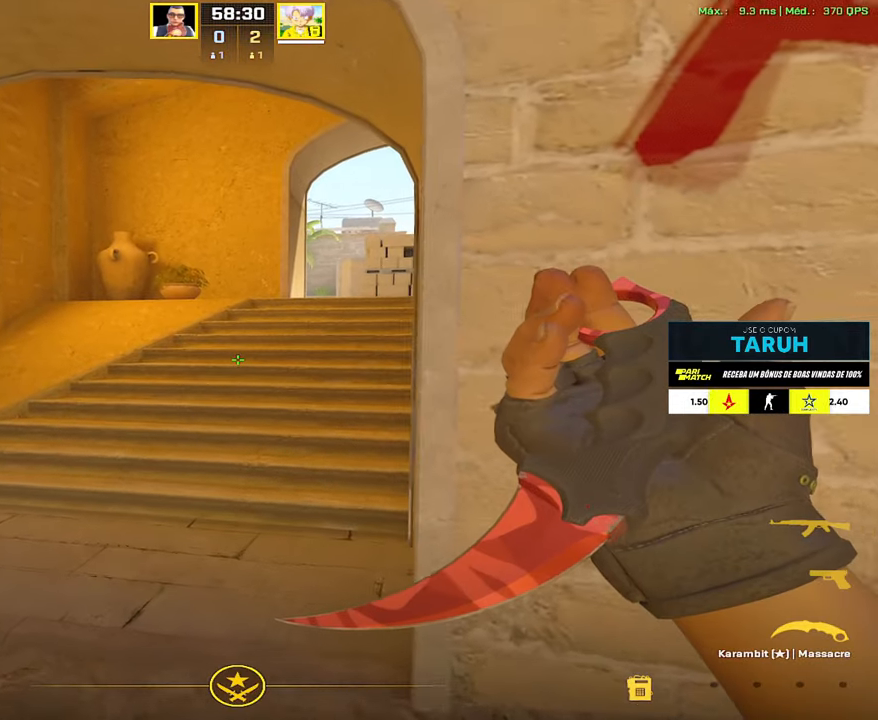
{"keys": ["shift", "w"], "mouse": [], "events": [[117, "a", "up"]]}
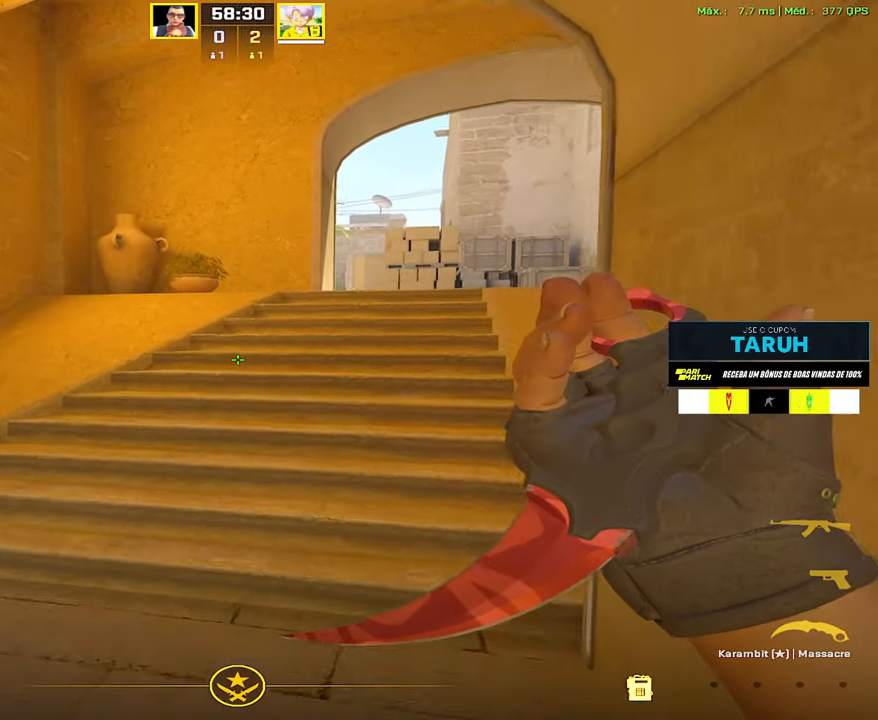
{"keys": ["shift", "w"], "mouse": [], "events": []}
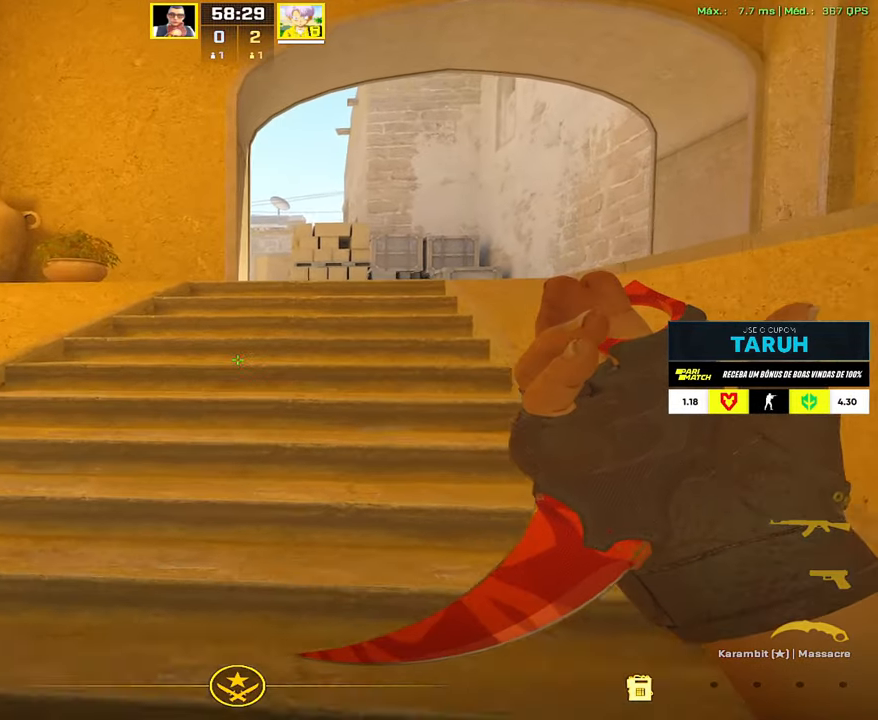
{"keys": ["shift", "w"], "mouse": [], "events": []}
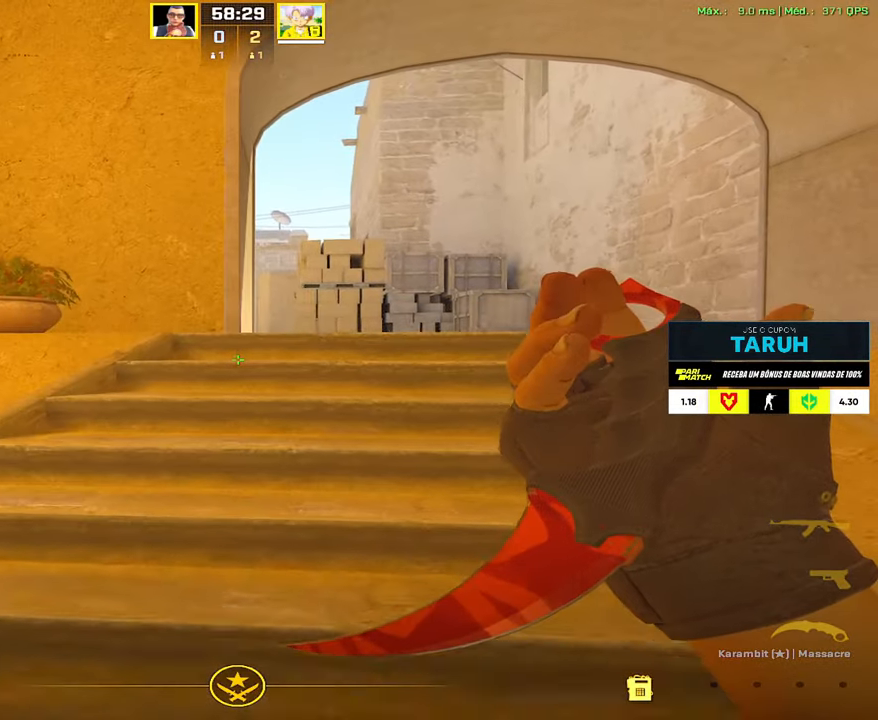
{"keys": ["d", "shift", "w"], "mouse": [], "events": [[200, "1", "down"], [300, "1", "up"], [350, "d", "down"]]}
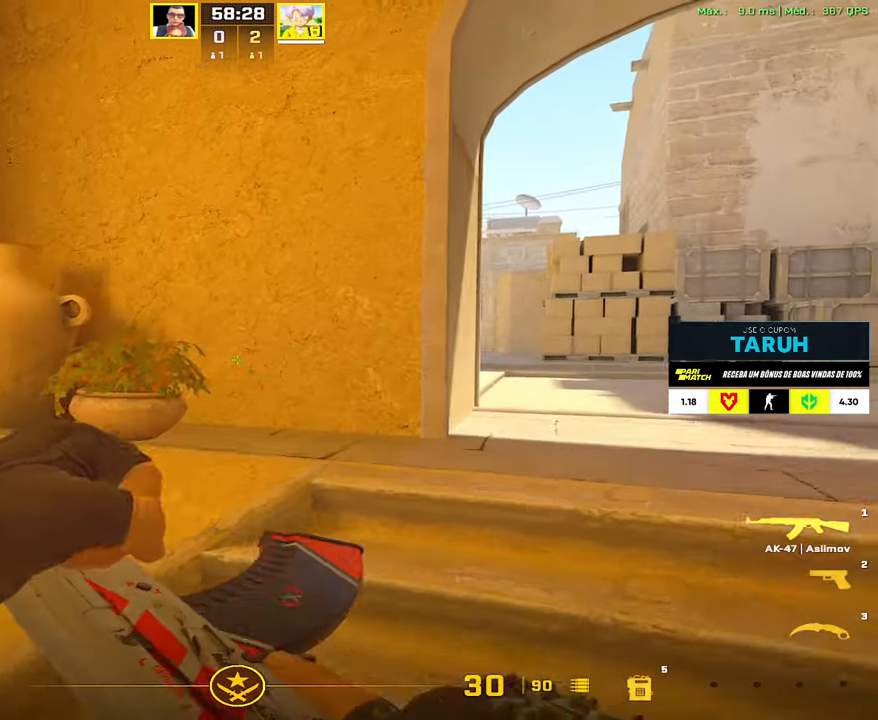
{"keys": ["d"], "mouse": [], "events": [[217, "d", "up"], [400, "d", "down"], [450, "shift", "up"], [450, "w", "up"]]}